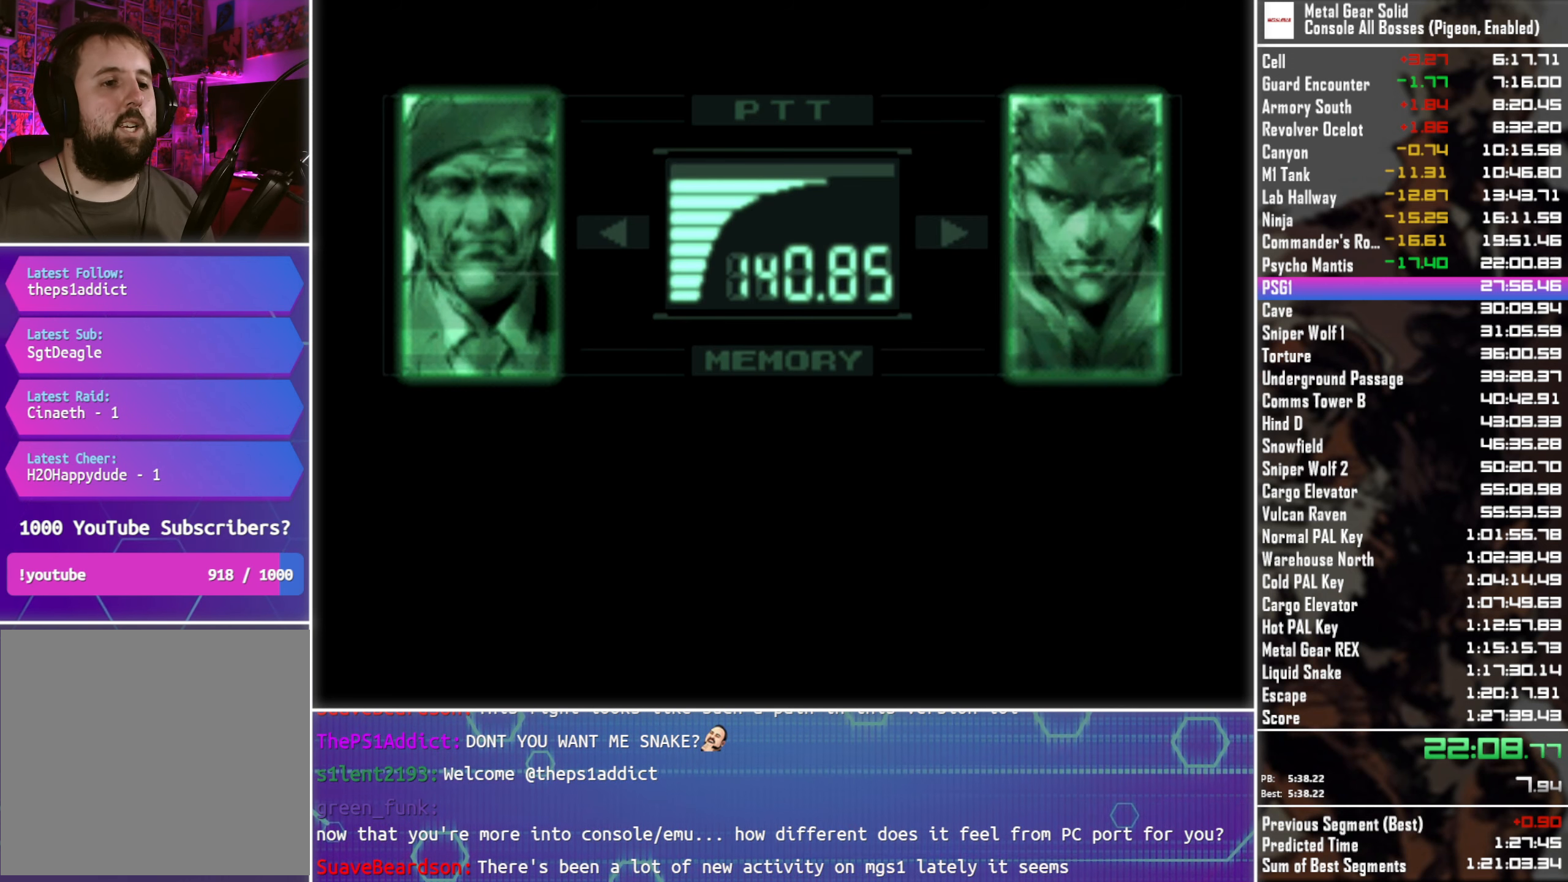
Gameplay with a controller (PlayStation layout); each line is a JSON object with the inputs held at the frame after it. "events" lists button and stick changes between this image and that frame as [ms after this image, input, new state], when the widget could be followed in between.
{"buttons": ["L3", "R3"], "left_stick": "center", "right_stick": "center", "events": []}
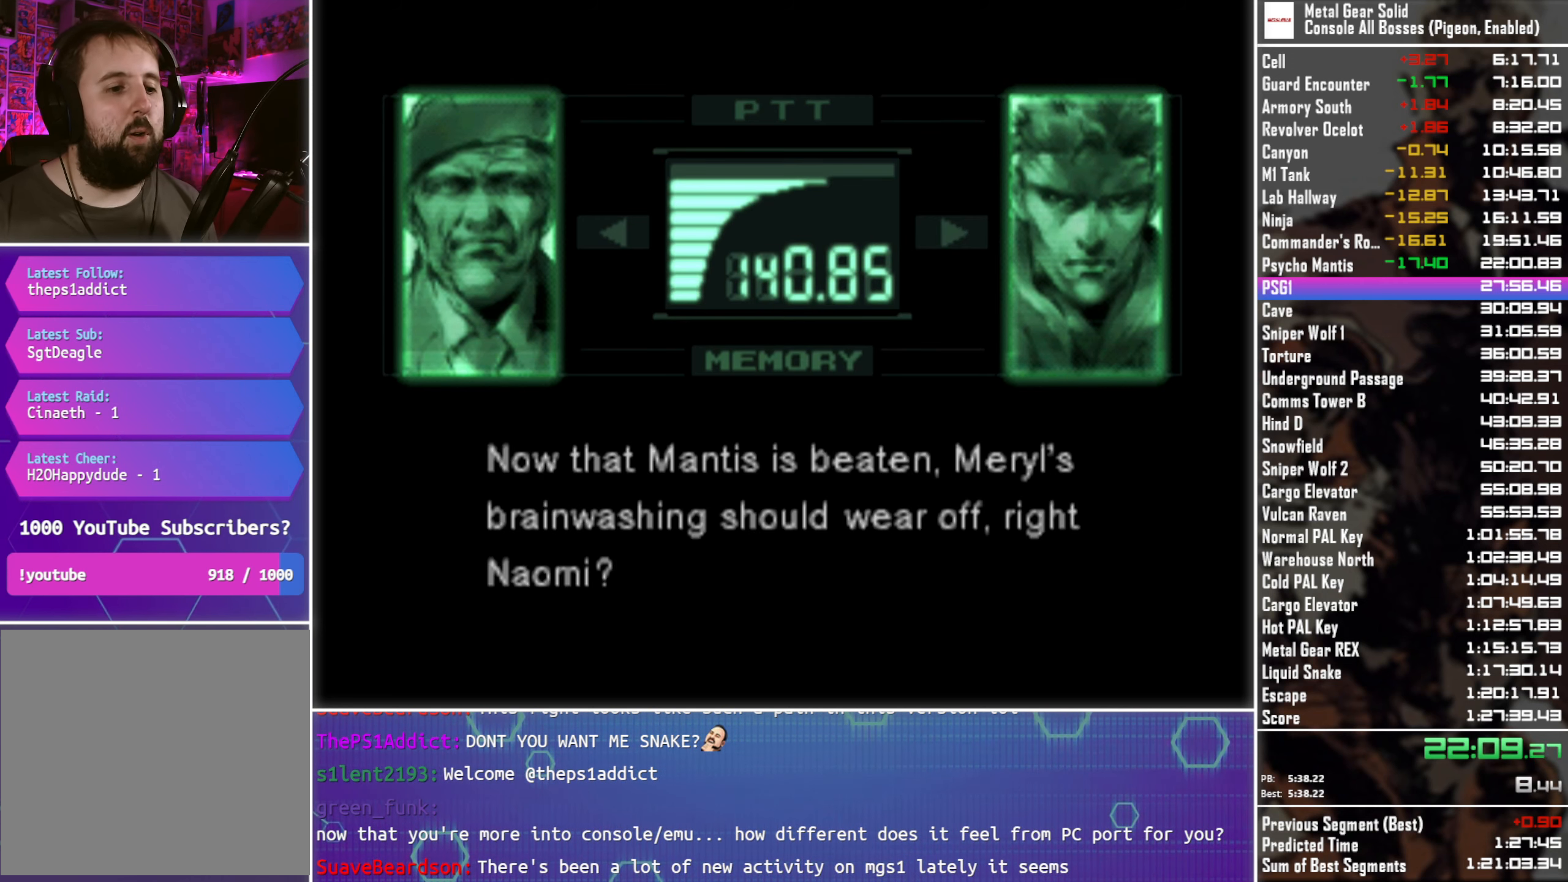
{"buttons": ["L3", "R3"], "left_stick": "center", "right_stick": "center", "events": []}
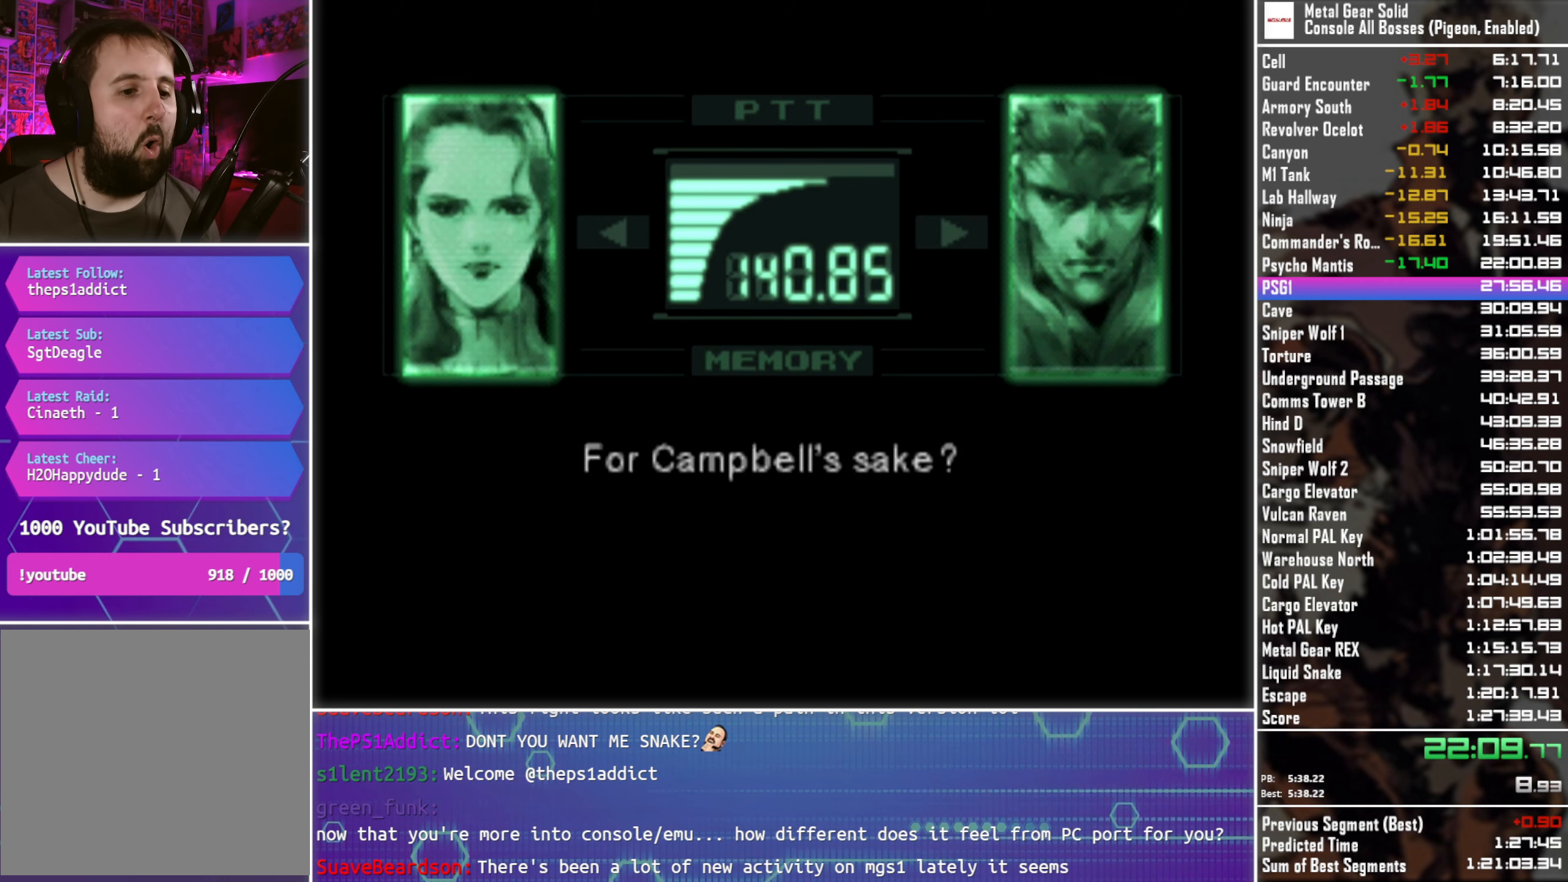
{"buttons": ["L3", "R3"], "left_stick": "center", "right_stick": "center", "events": []}
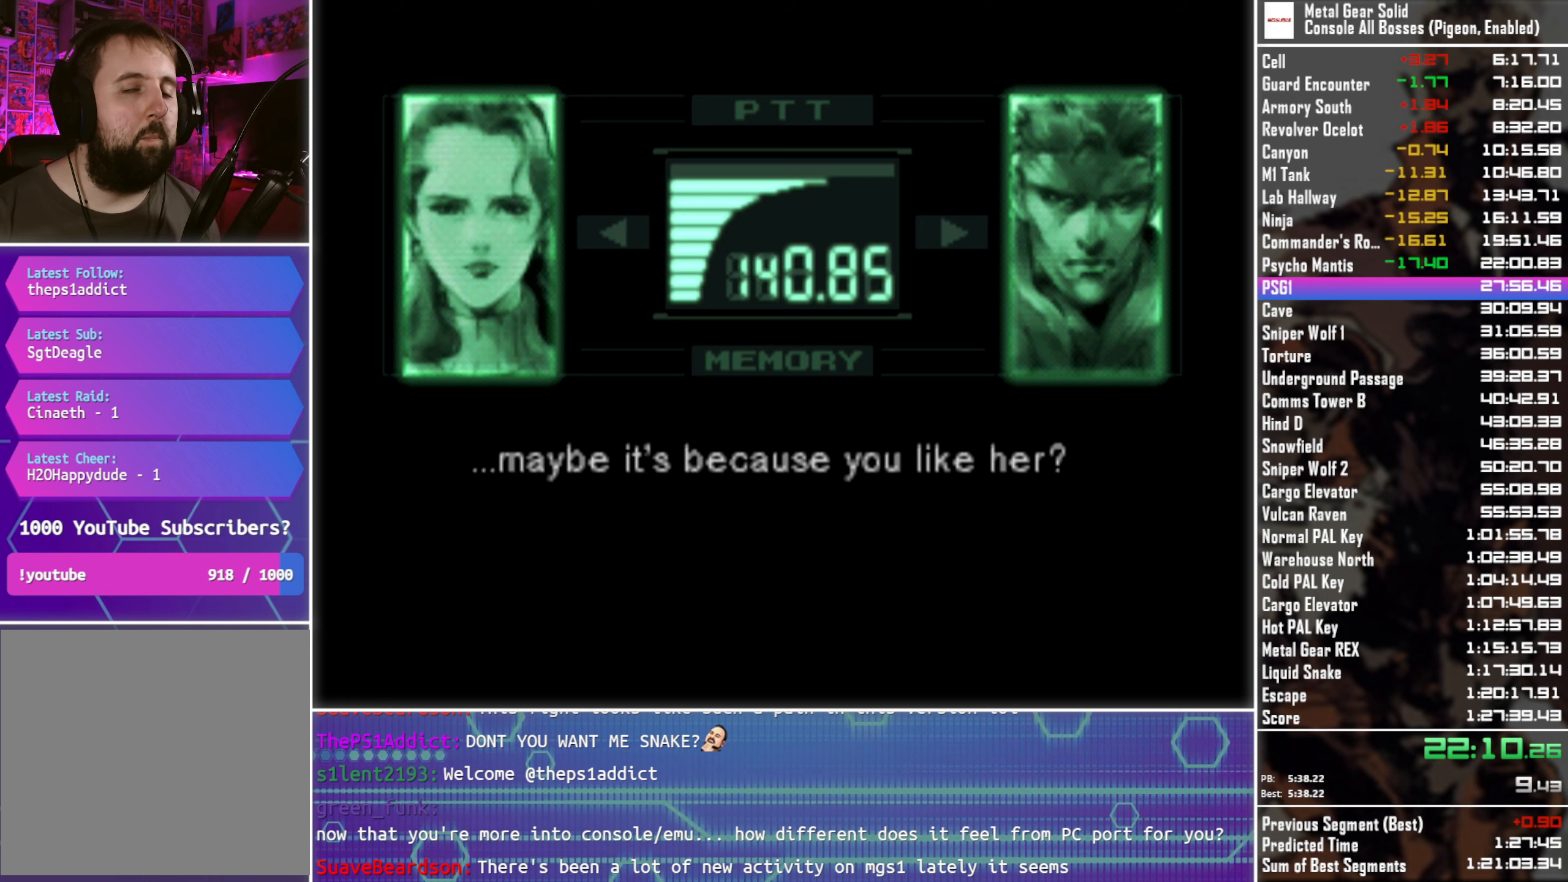
{"buttons": ["L3", "R3"], "left_stick": "center", "right_stick": "center", "events": []}
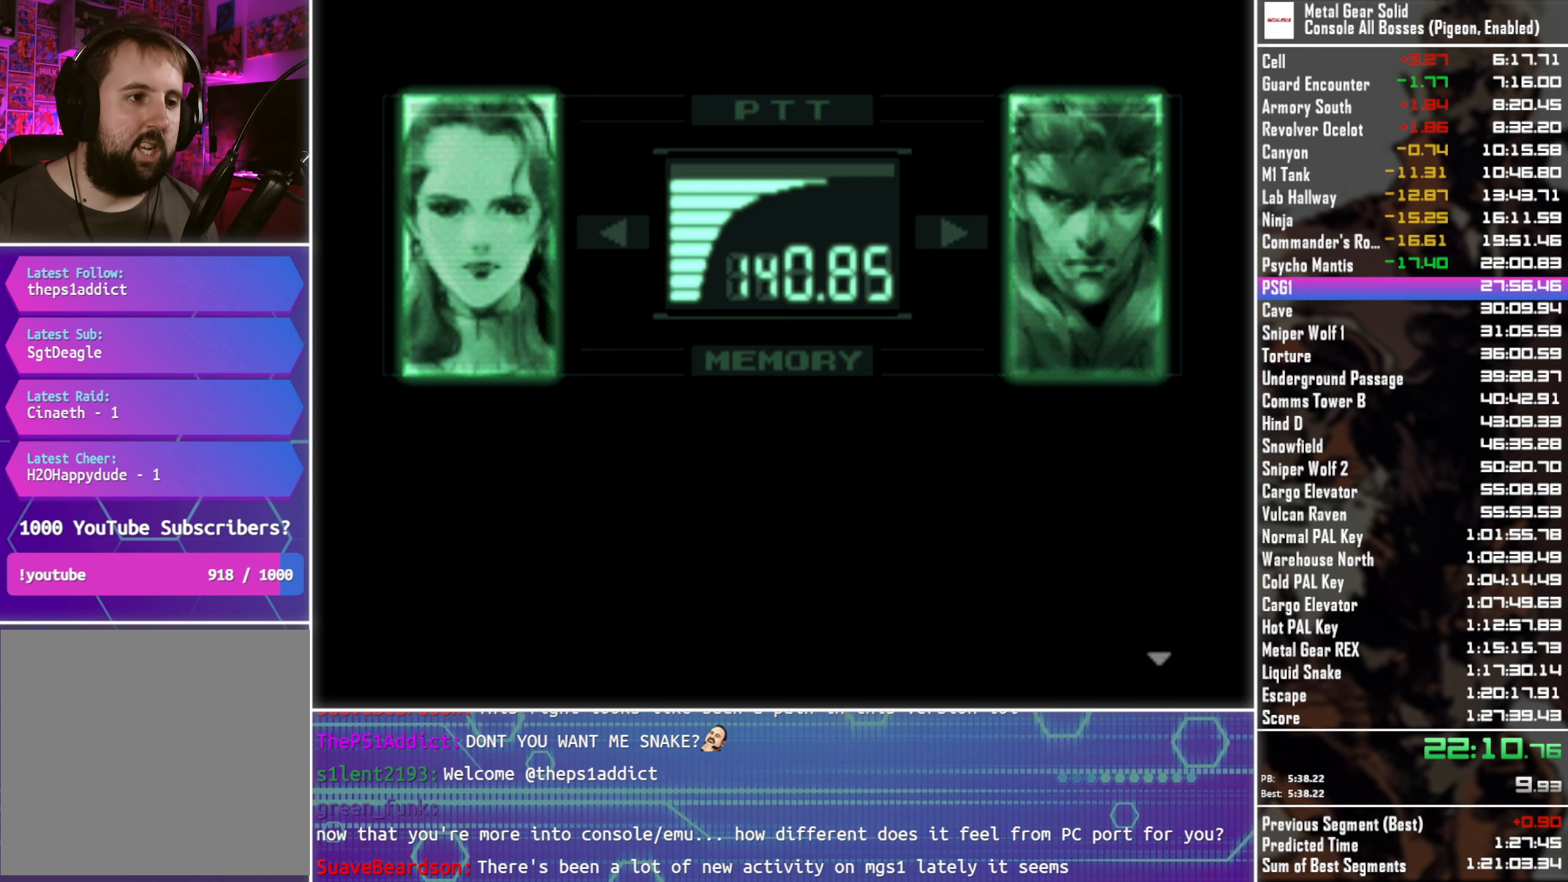
{"buttons": ["L3", "R3"], "left_stick": "center", "right_stick": "center", "events": []}
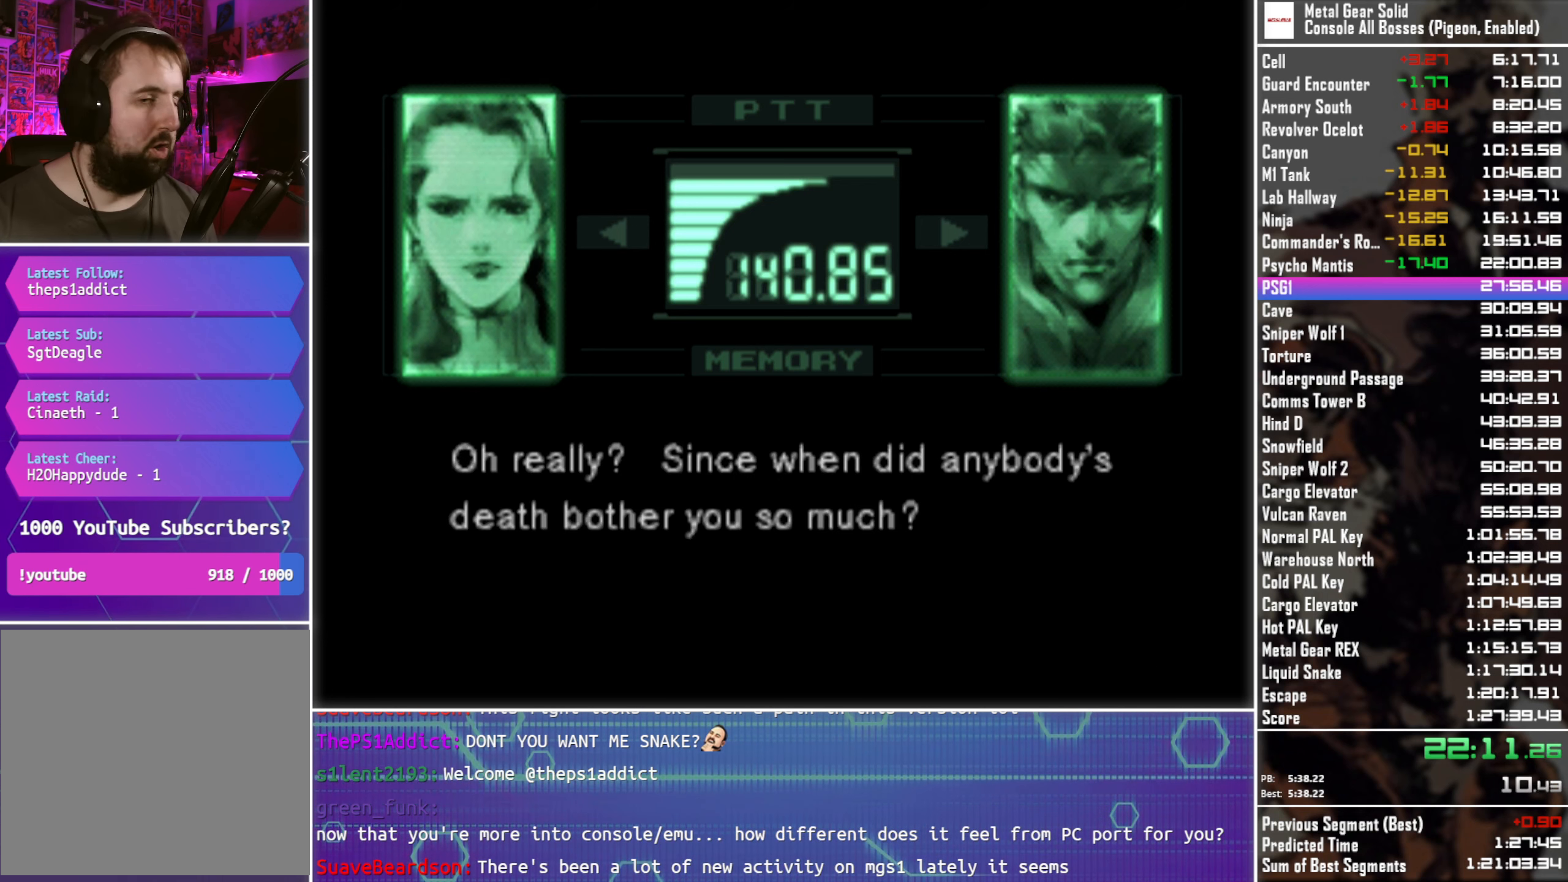
{"buttons": ["L3", "R3"], "left_stick": "center", "right_stick": "center", "events": []}
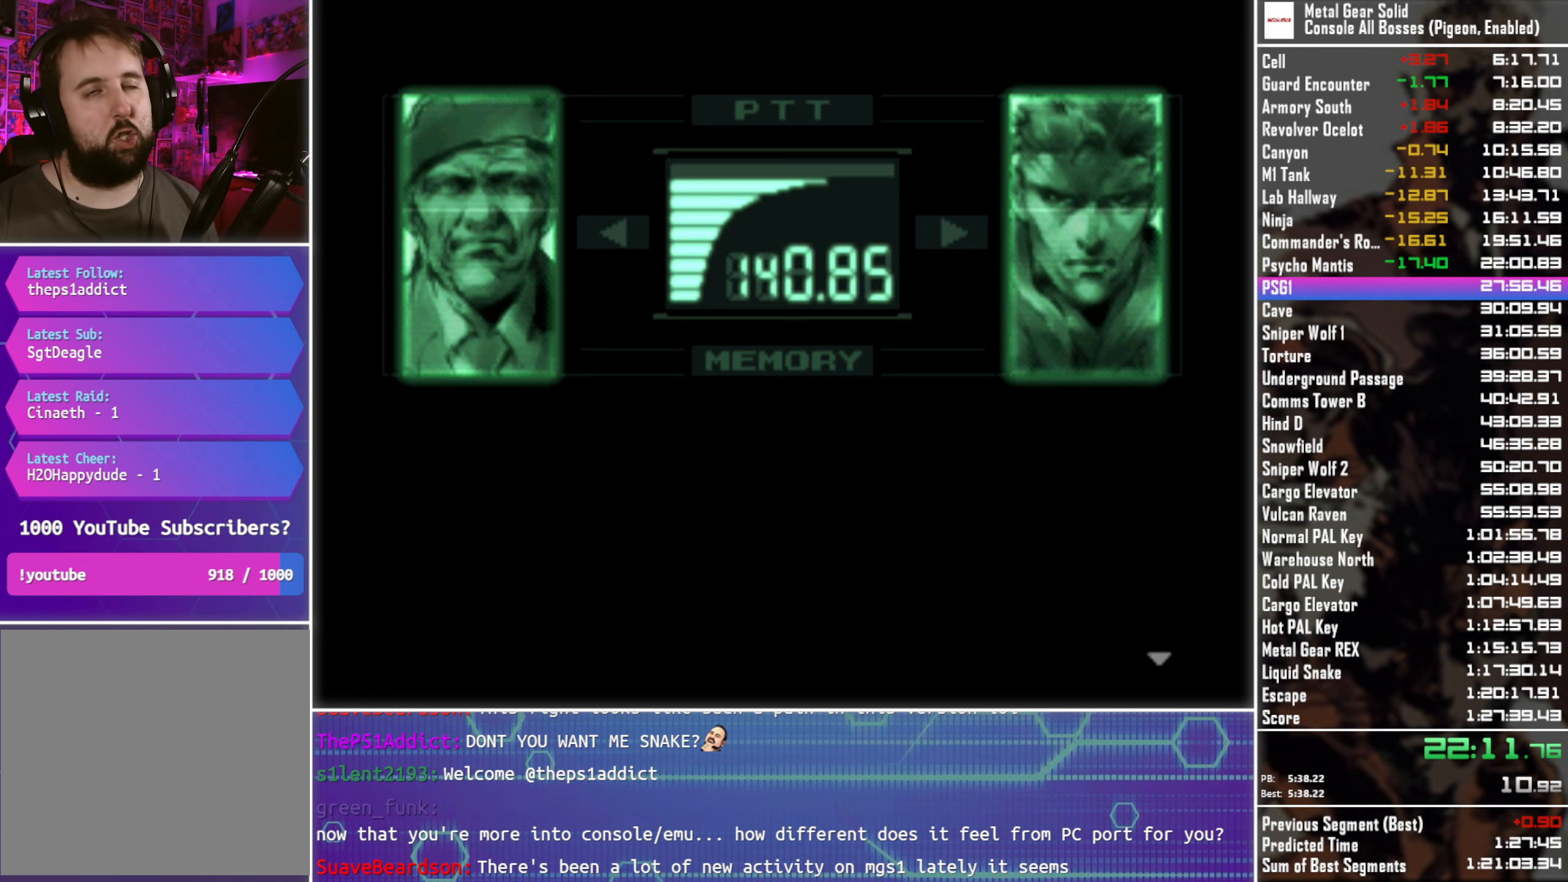
{"buttons": ["L3", "R3"], "left_stick": "center", "right_stick": "center", "events": []}
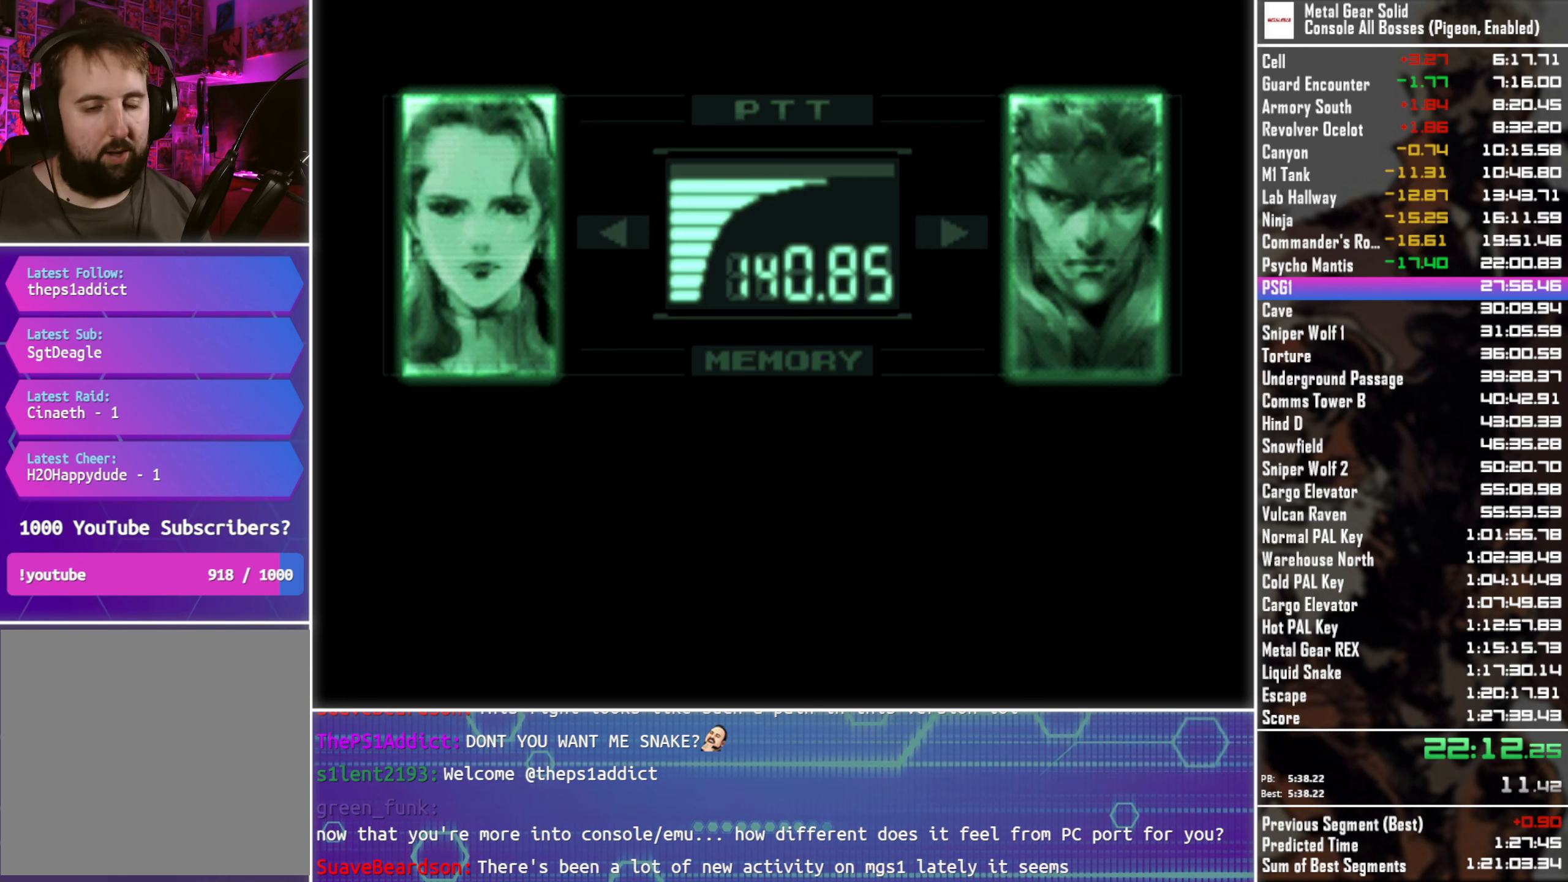
{"buttons": ["L3", "R3"], "left_stick": "center", "right_stick": "center", "events": []}
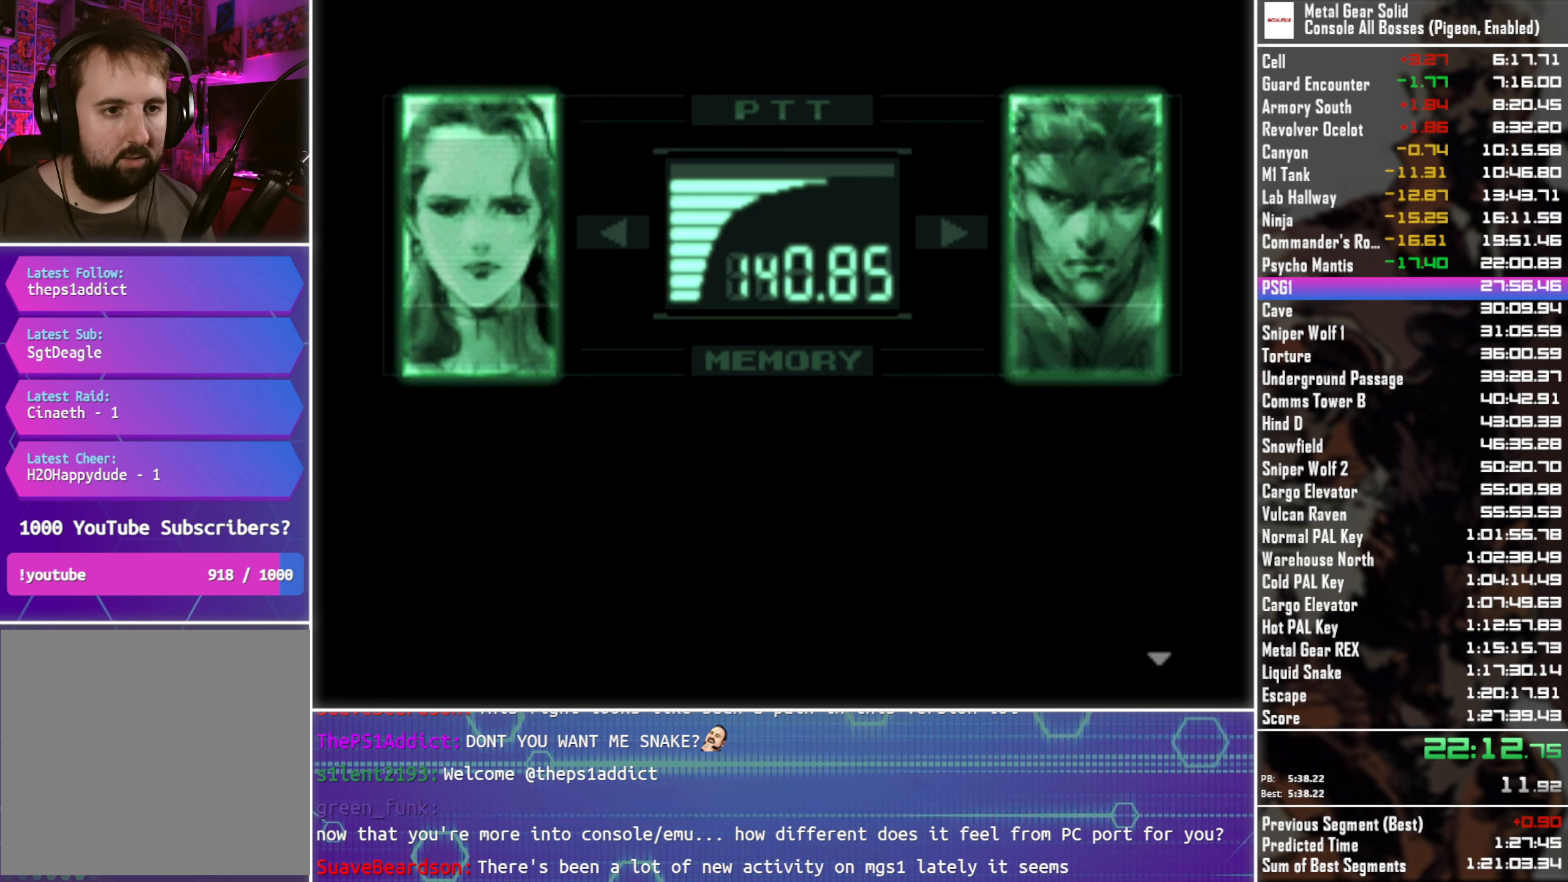
{"buttons": ["L3", "R3"], "left_stick": "center", "right_stick": "center", "events": []}